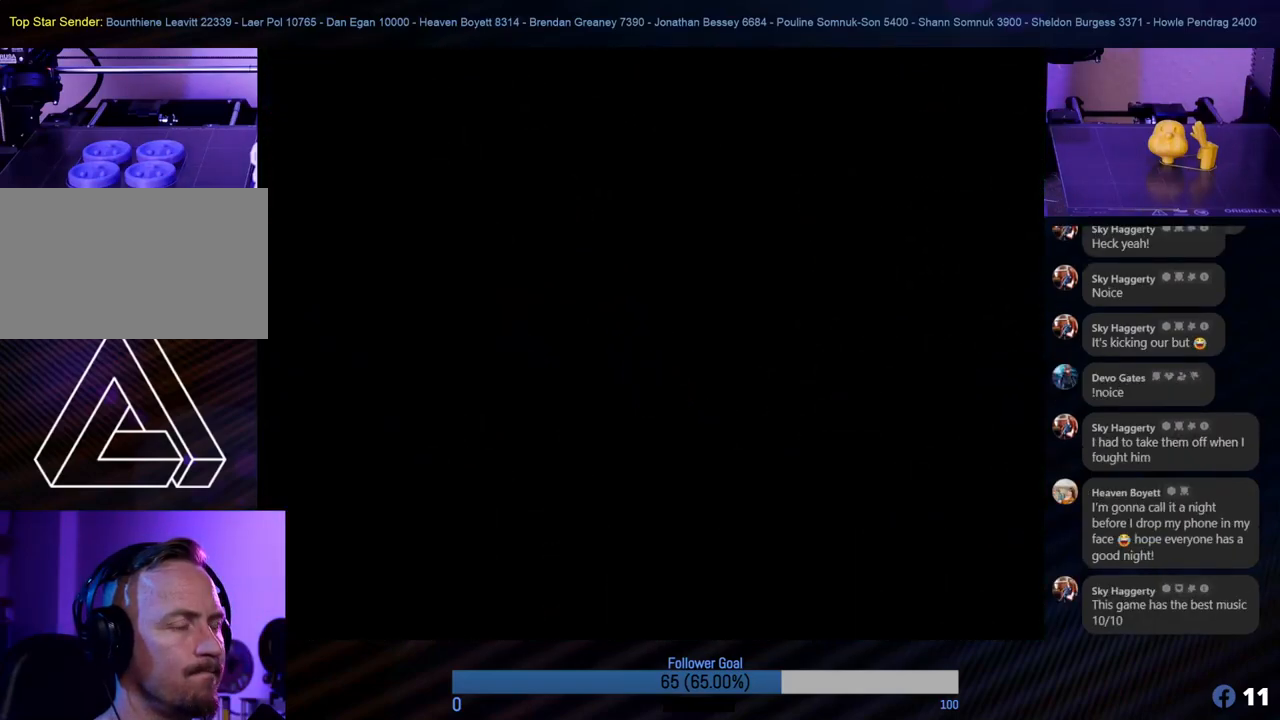
Gameplay with a controller (Nintendo layout); each line is a JSON object with the inputs held at the frame after it. "events" lists button and stick changes between this image and that frame as [ms after this image, input, new state], when the widget could be followed in between. Not read: L1 L3 R3.
{"buttons": [], "left_stick": "center", "events": []}
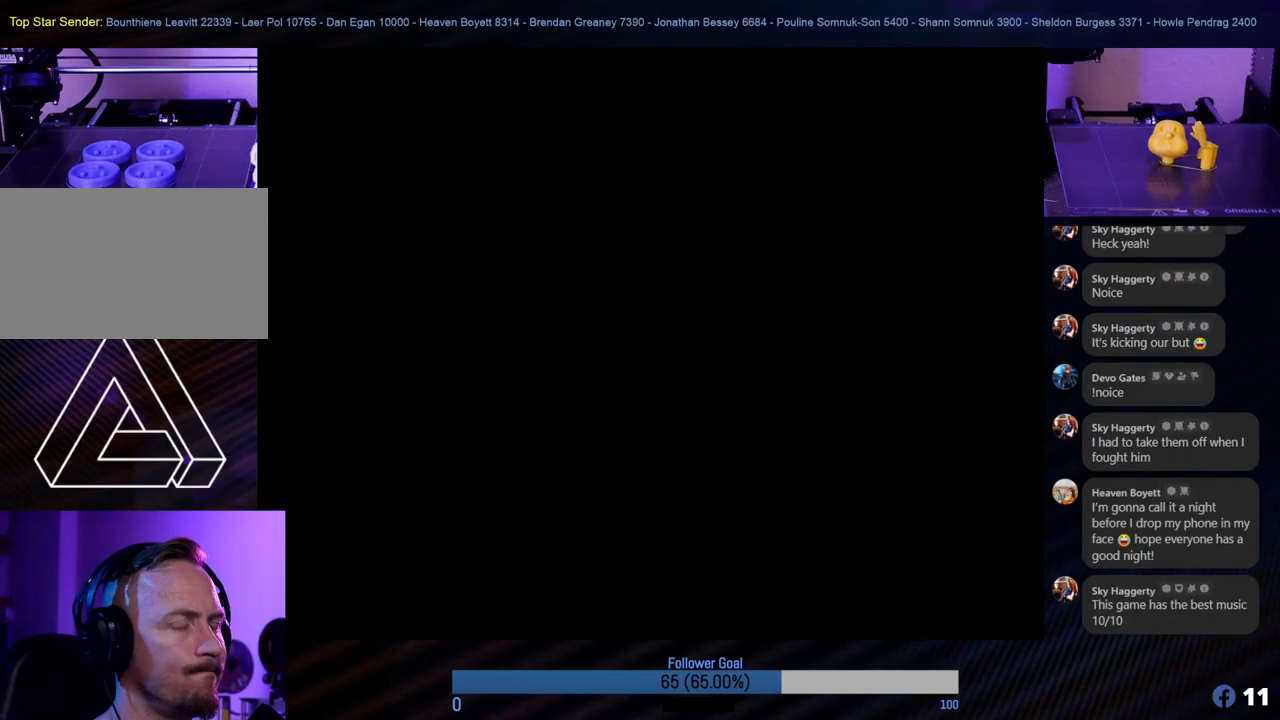
{"buttons": [], "left_stick": "center", "events": []}
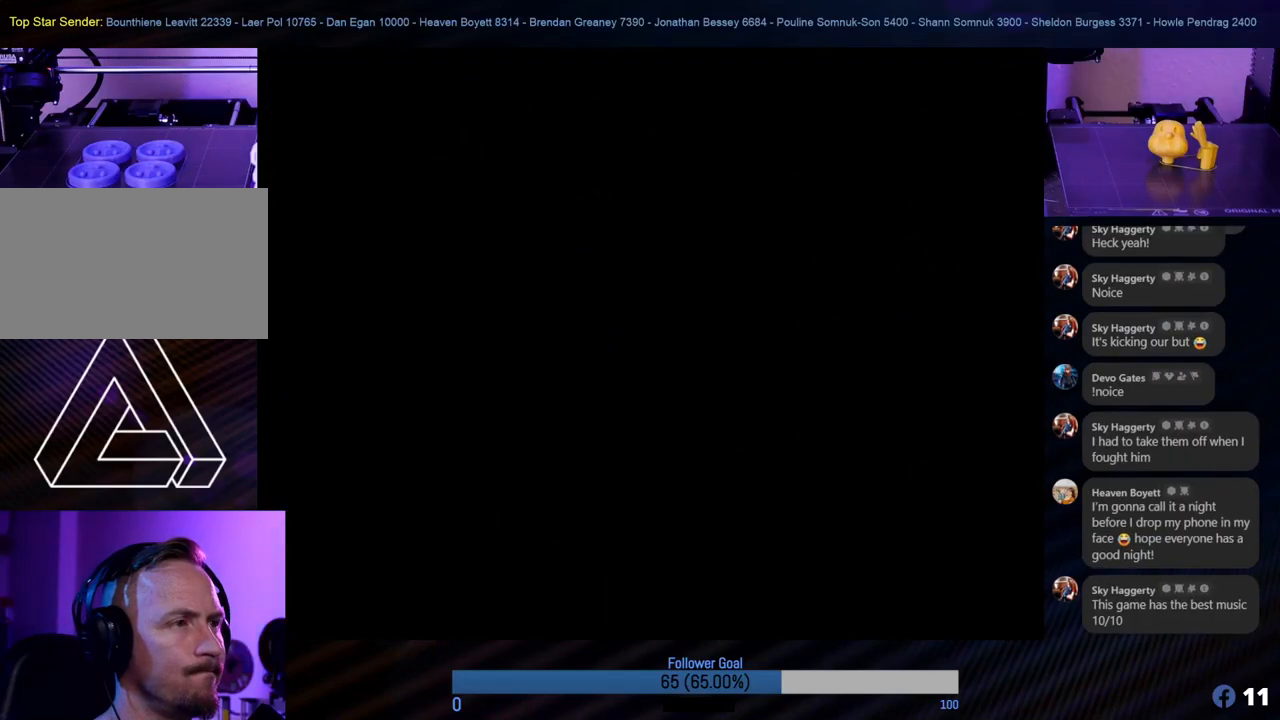
{"buttons": [], "left_stick": "center", "events": []}
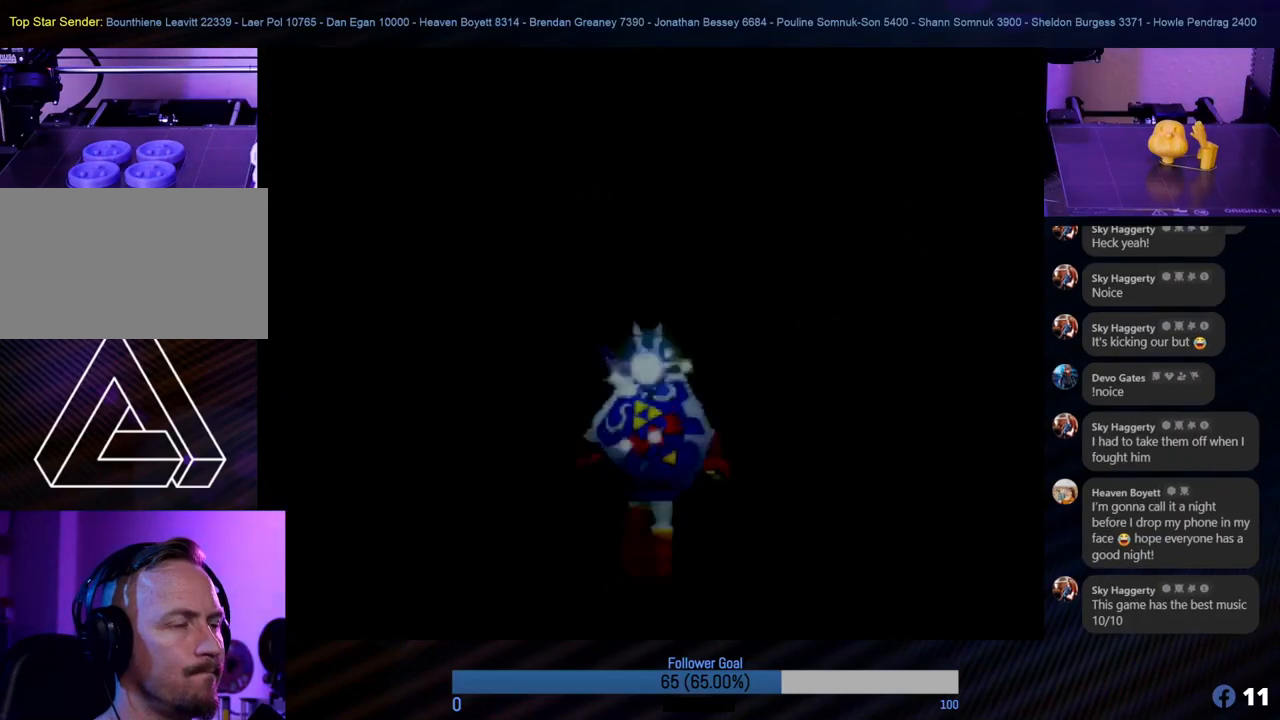
{"buttons": [], "left_stick": "center", "events": []}
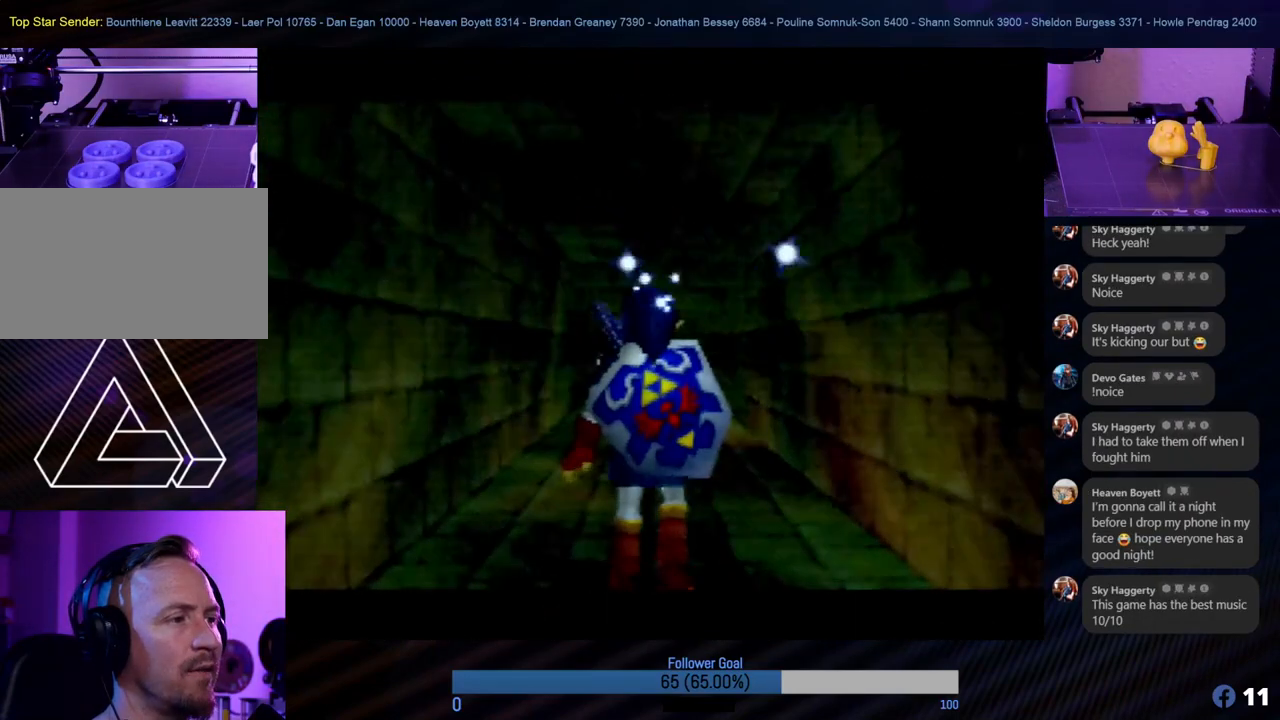
{"buttons": [], "left_stick": "up", "events": [[168, "left_stick", "up"]]}
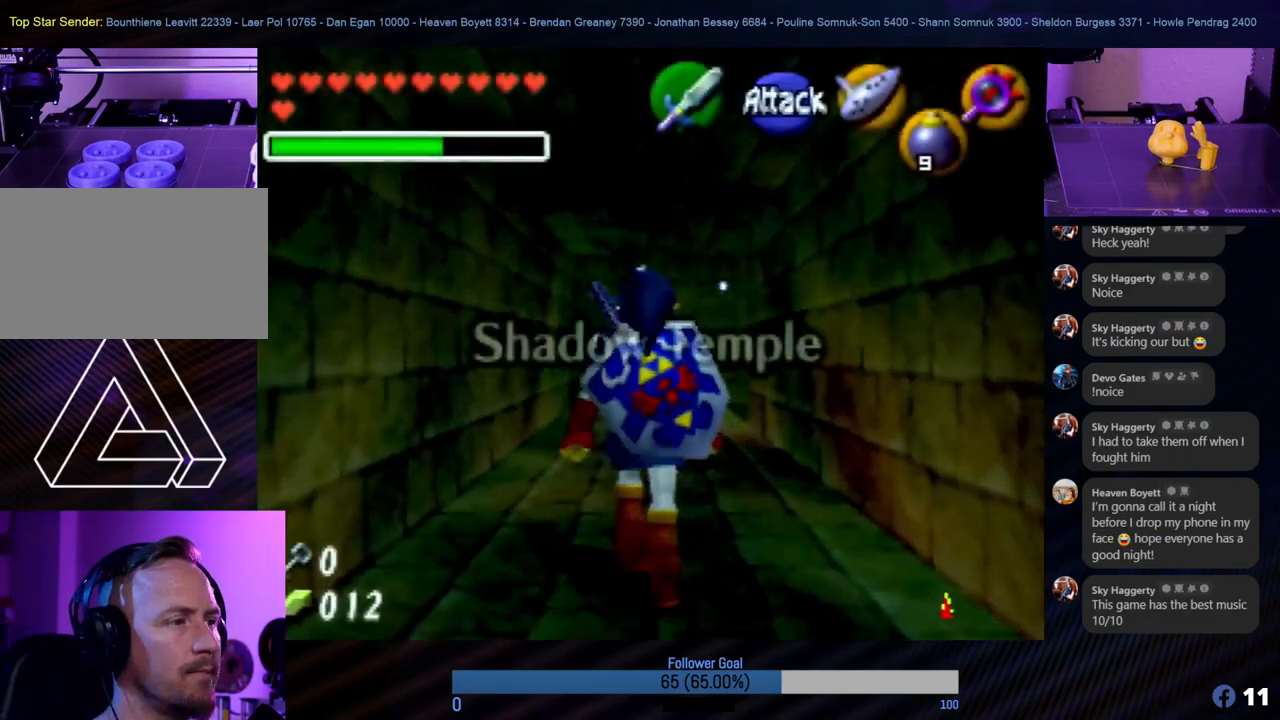
{"buttons": [], "left_stick": "up", "events": []}
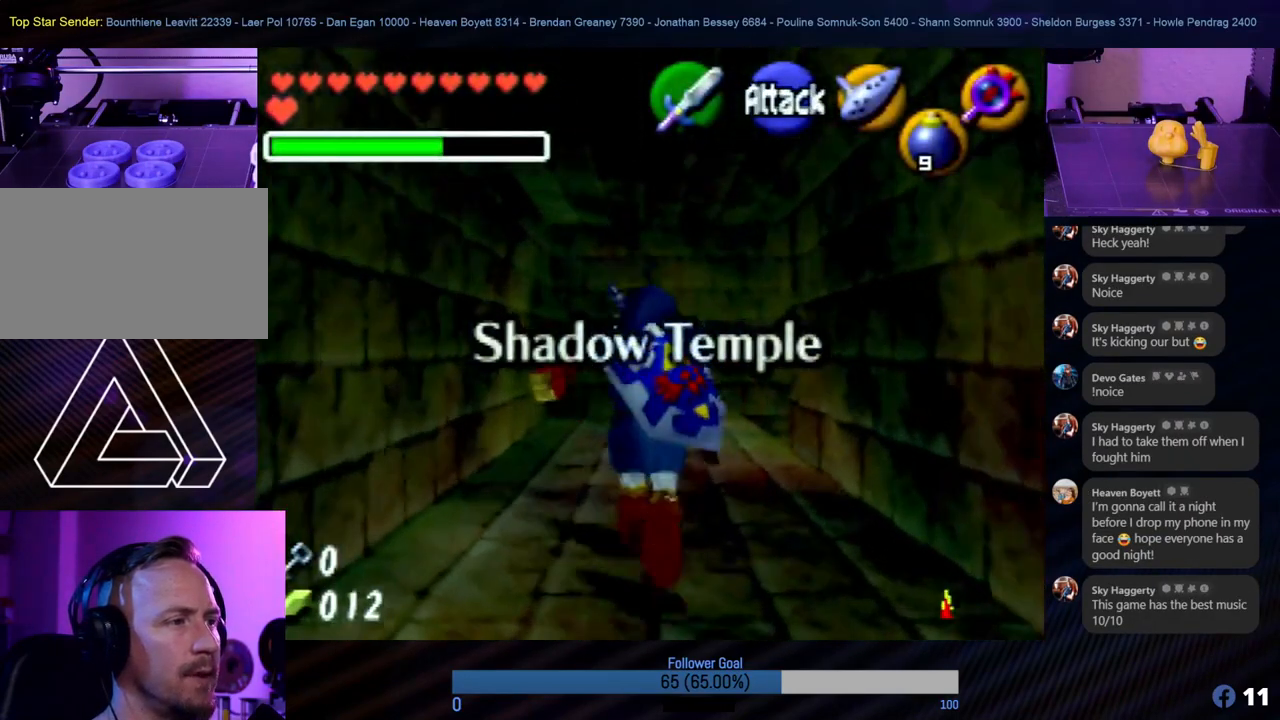
{"buttons": [], "left_stick": "up", "events": []}
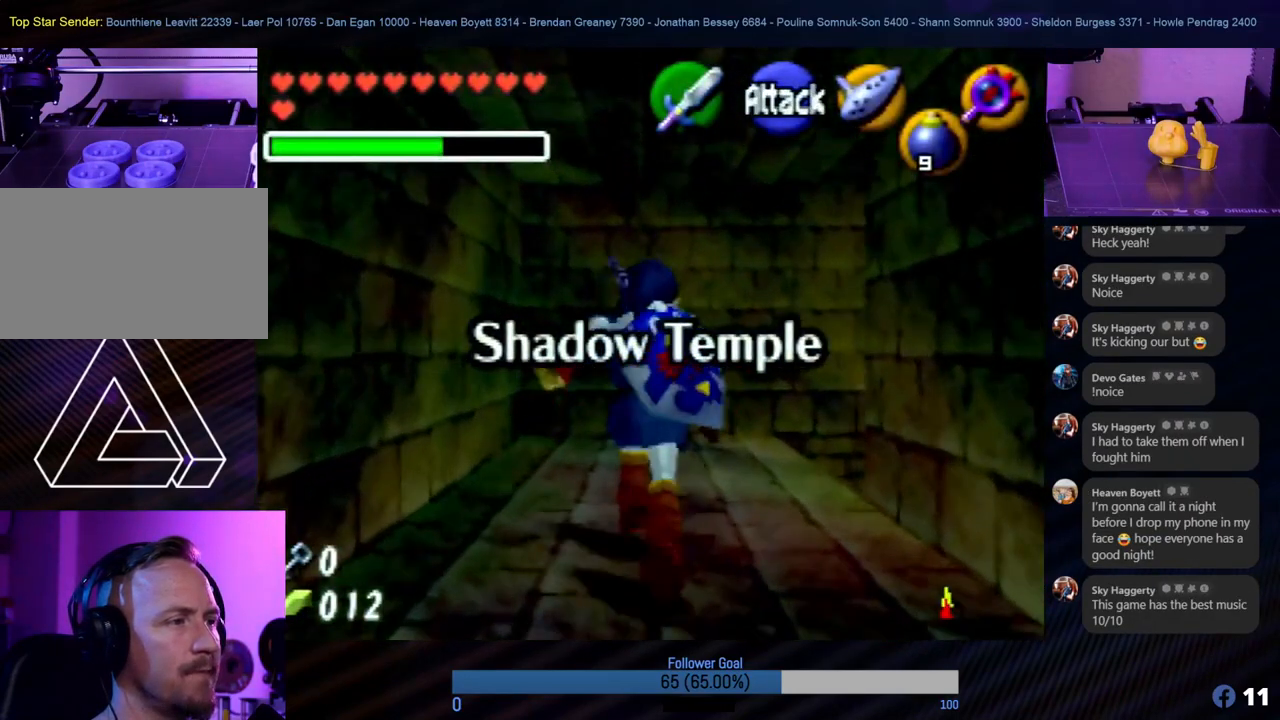
{"buttons": [], "left_stick": "center", "events": [[219, "left_stick", "up-left"], [354, "left_stick", "center"]]}
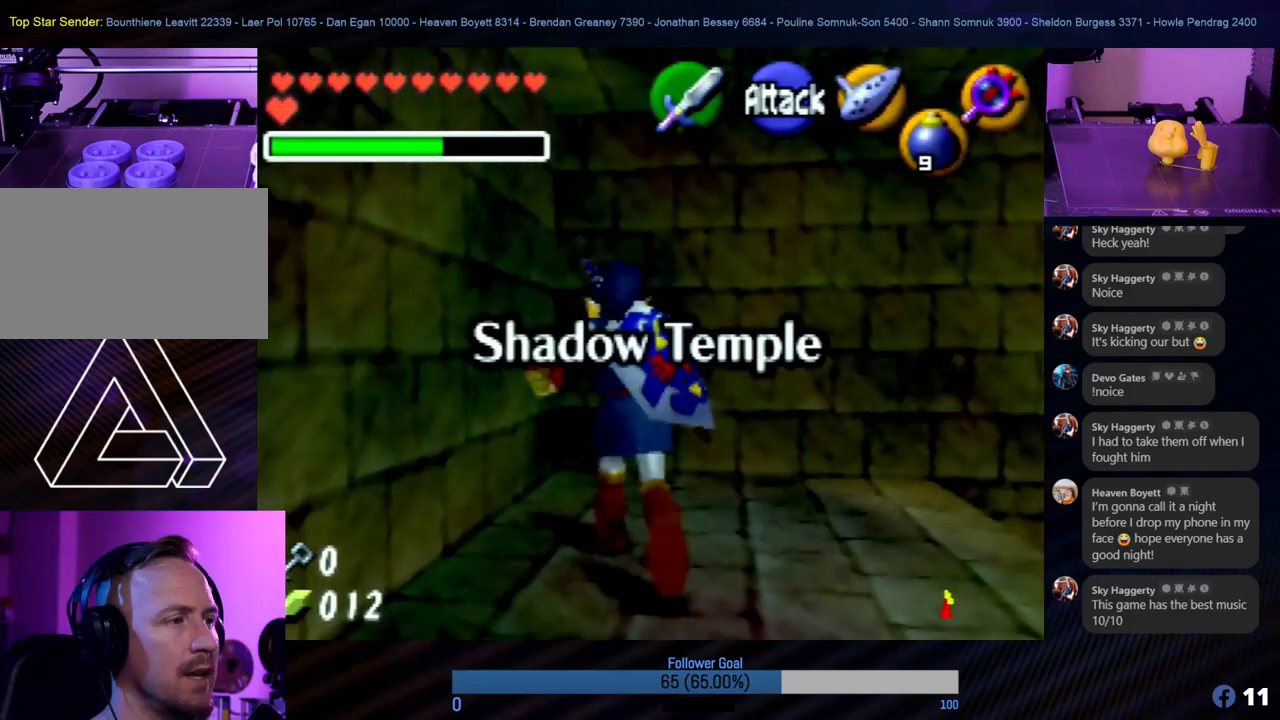
{"buttons": [], "left_stick": "center", "events": [[286, "left_stick", "down-right"], [455, "left_stick", "center"]]}
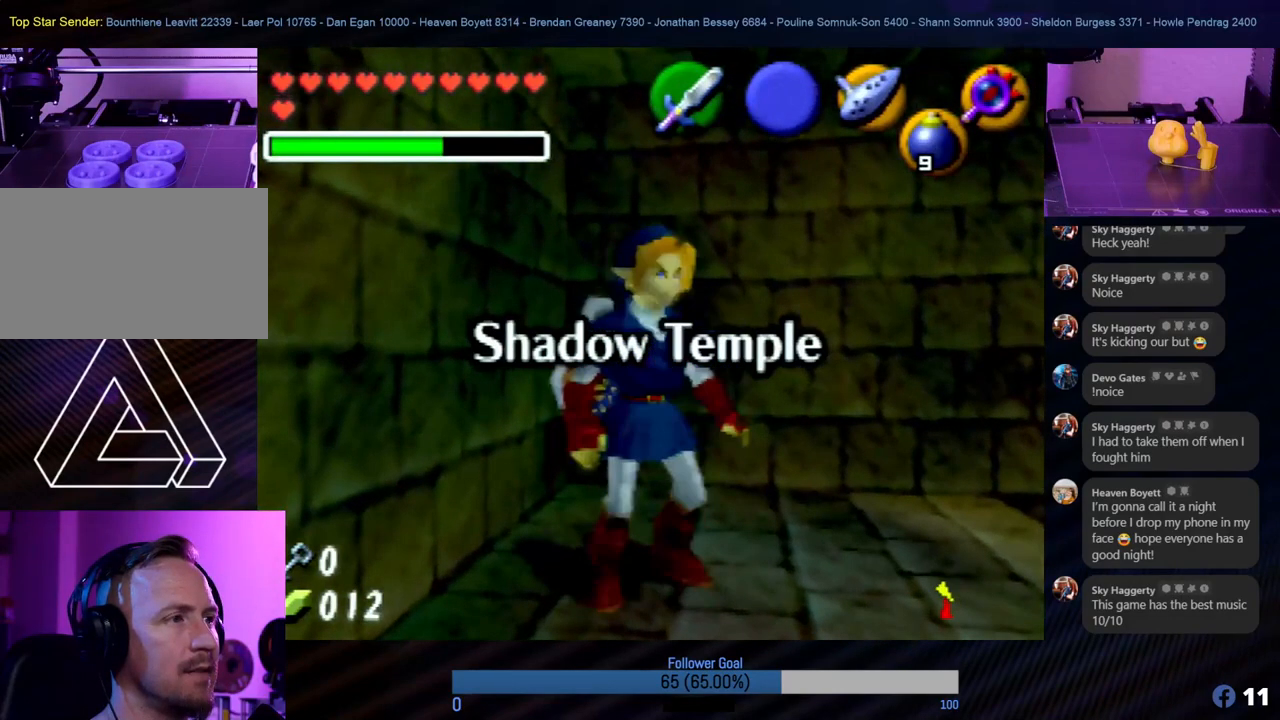
{"buttons": ["START"], "left_stick": "center", "events": [[422, "START", "down"]]}
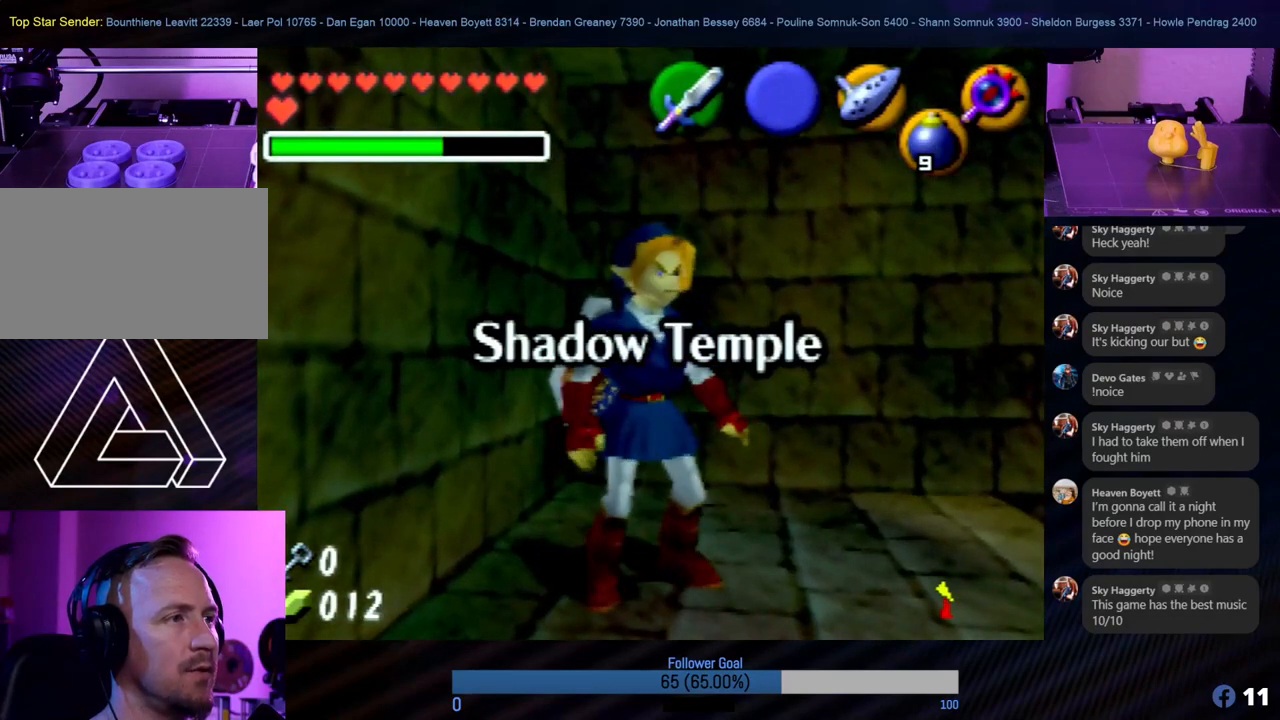
{"buttons": [], "left_stick": "center", "events": [[34, "START", "up"]]}
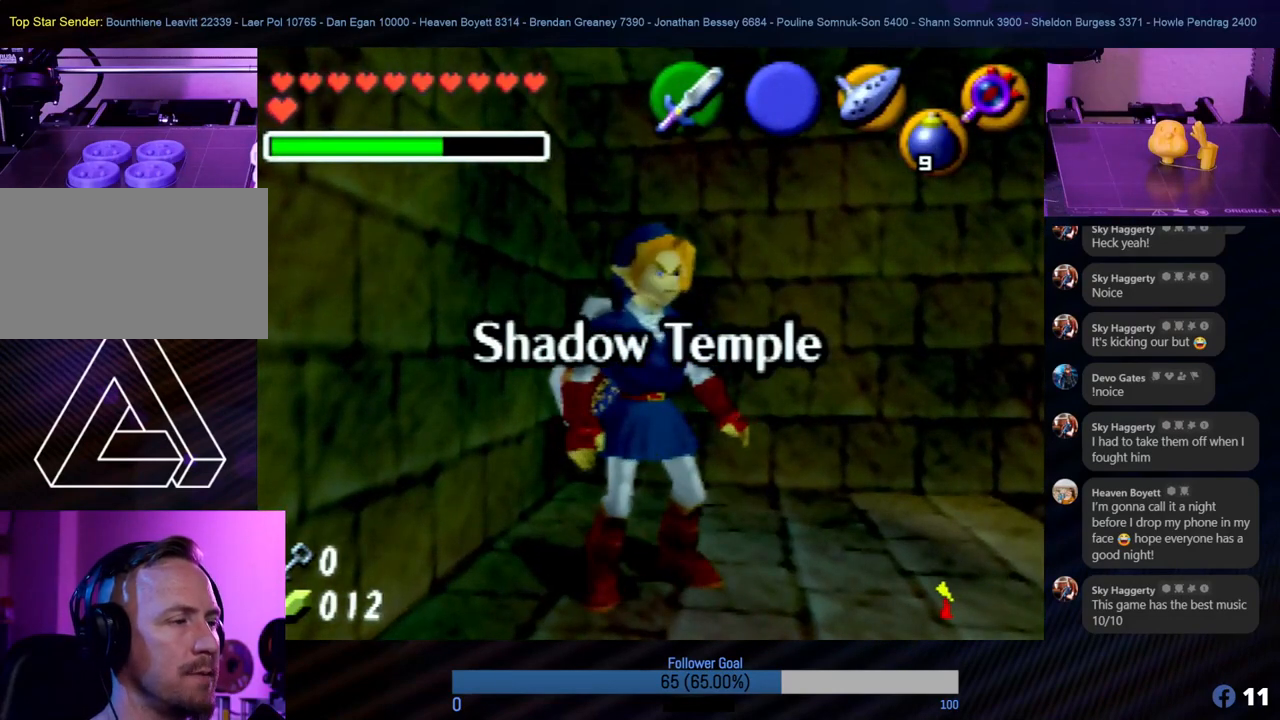
{"buttons": [], "left_stick": "center", "events": []}
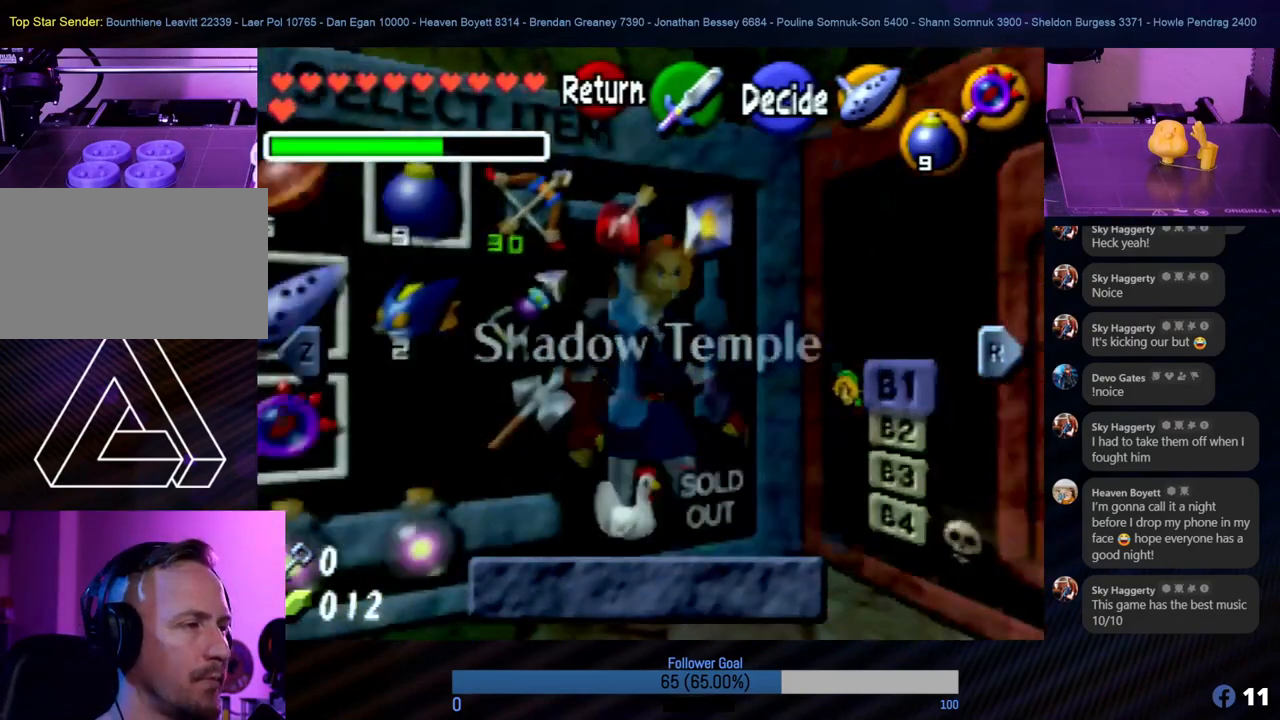
{"buttons": [], "left_stick": "center", "events": []}
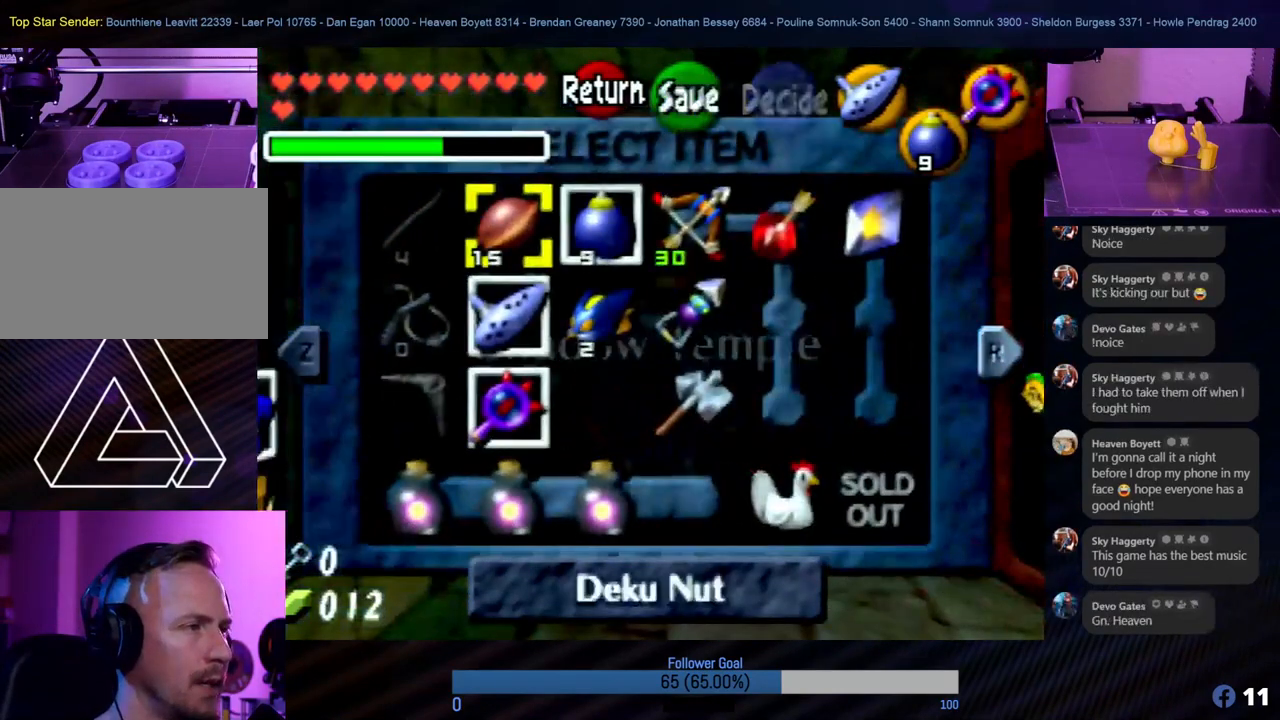
{"buttons": [], "left_stick": "center", "events": [[270, "left_stick", "left"], [422, "left_stick", "center"]]}
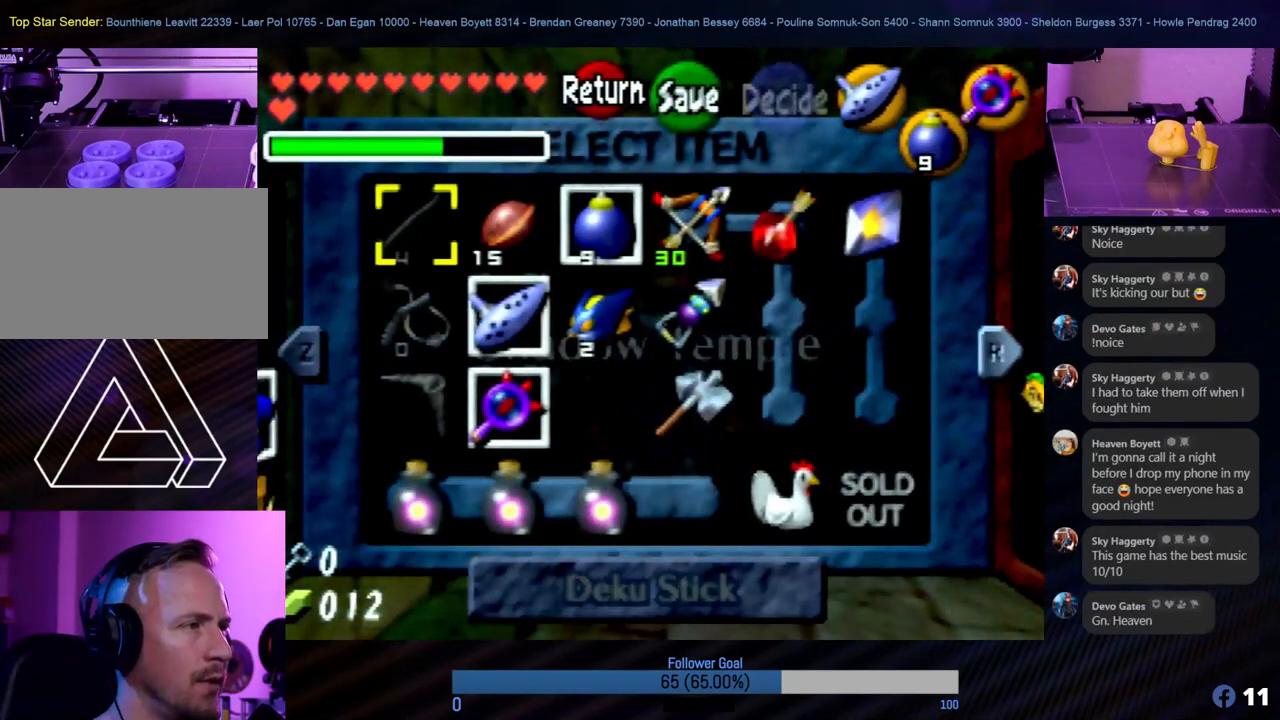
{"buttons": [], "left_stick": "center", "events": [[304, "left_stick", "right"], [506, "left_stick", "center"]]}
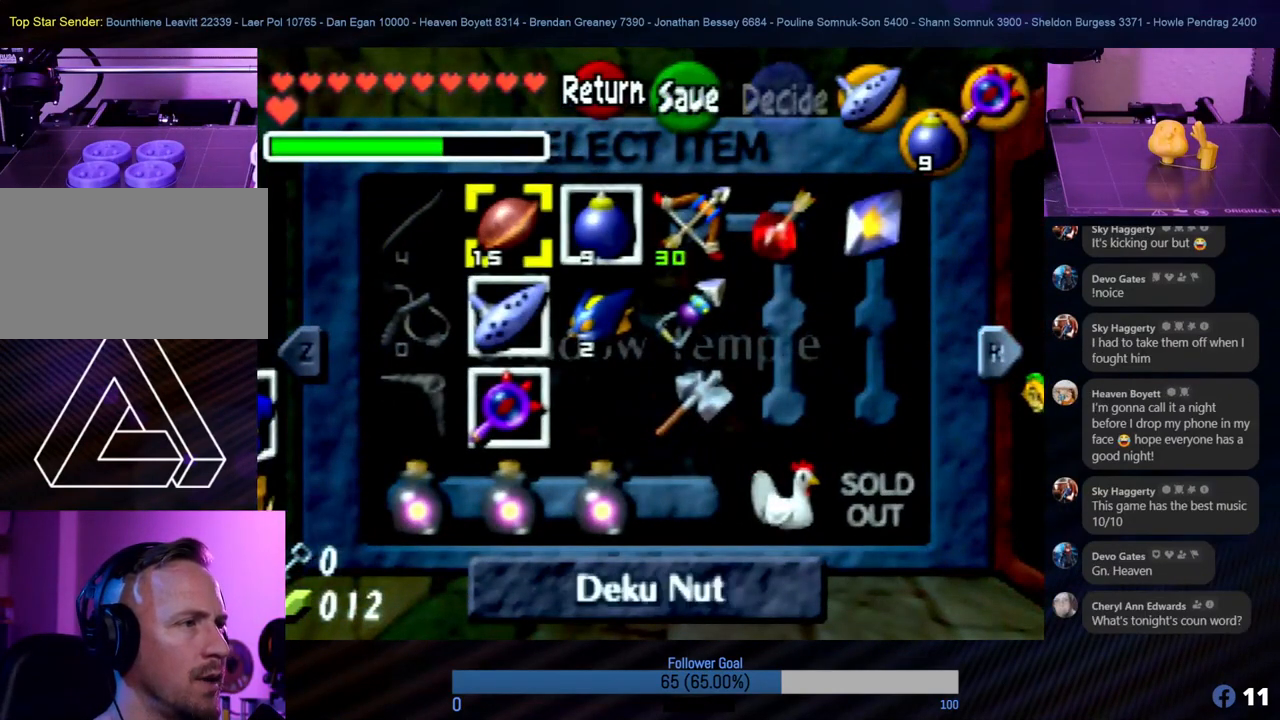
{"buttons": [], "left_stick": "center", "events": [[202, "left_stick", "right"], [388, "left_stick", "center"]]}
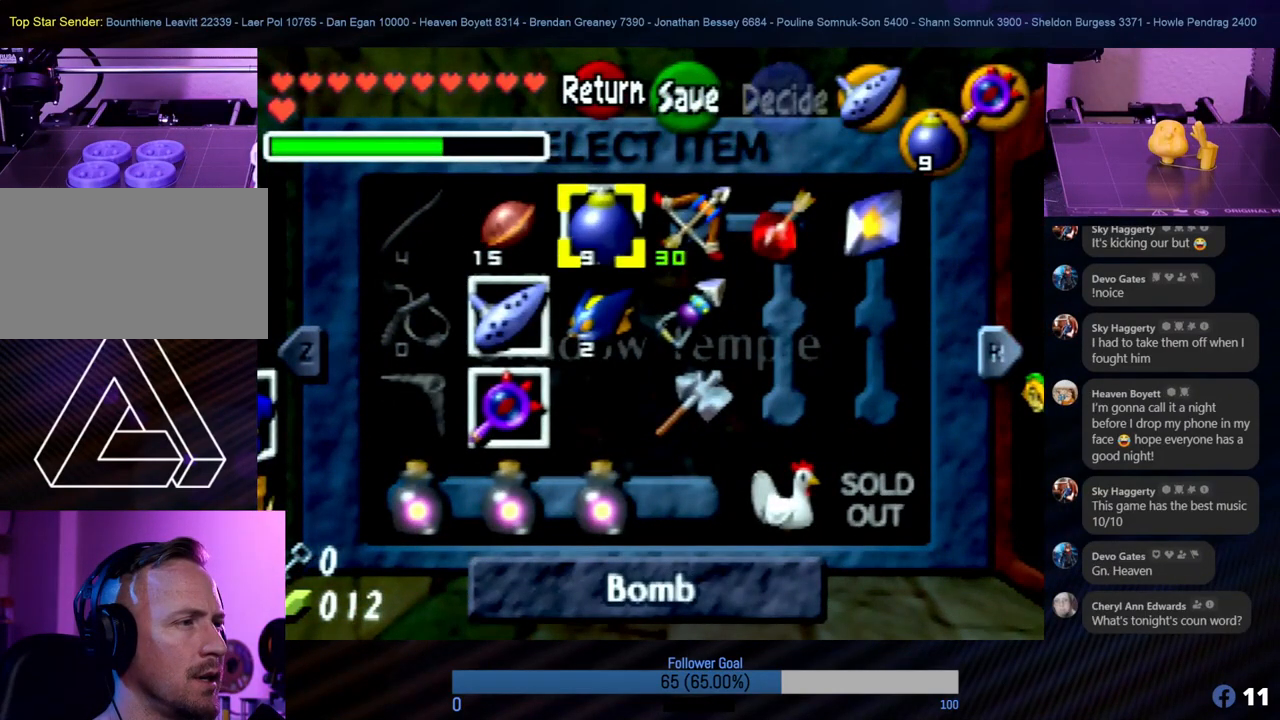
{"buttons": [], "left_stick": "right", "events": [[84, "left_stick", "down"], [236, "left_stick", "center"], [472, "left_stick", "right"]]}
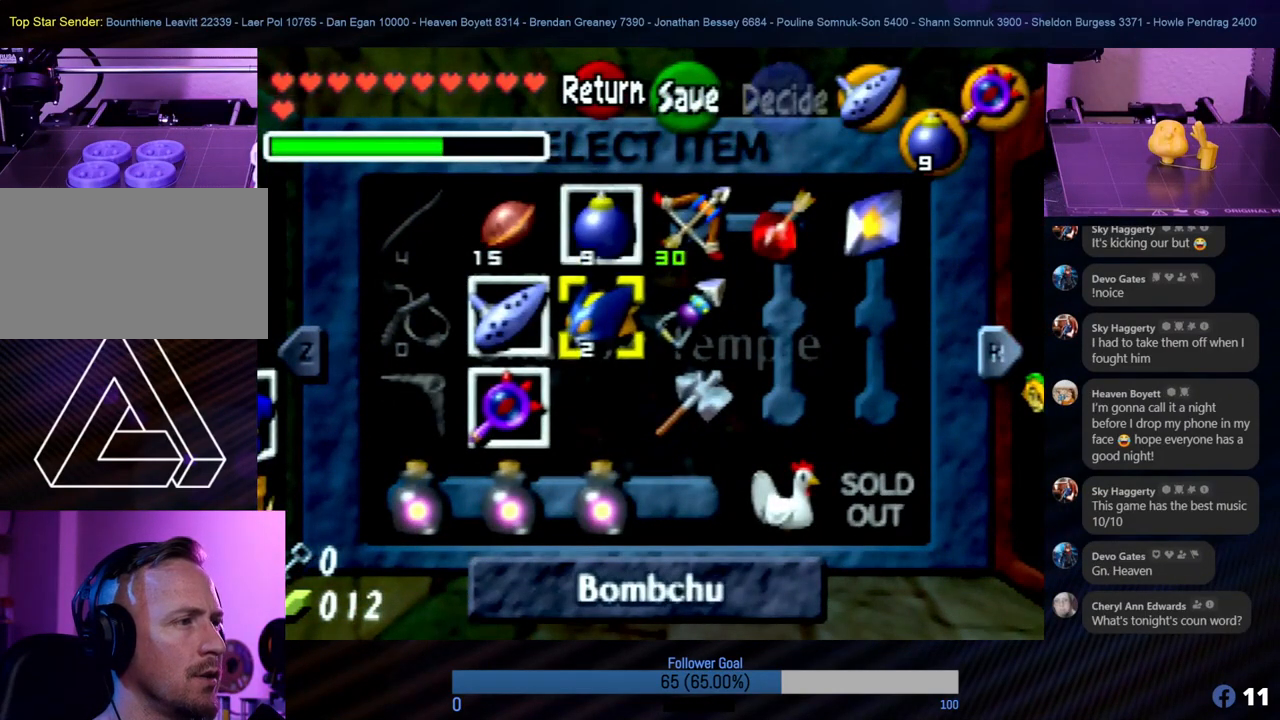
{"buttons": [], "left_stick": "center", "events": [[67, "left_stick", "center"], [168, "C_LEFT", "down"], [286, "C_LEFT", "up"]]}
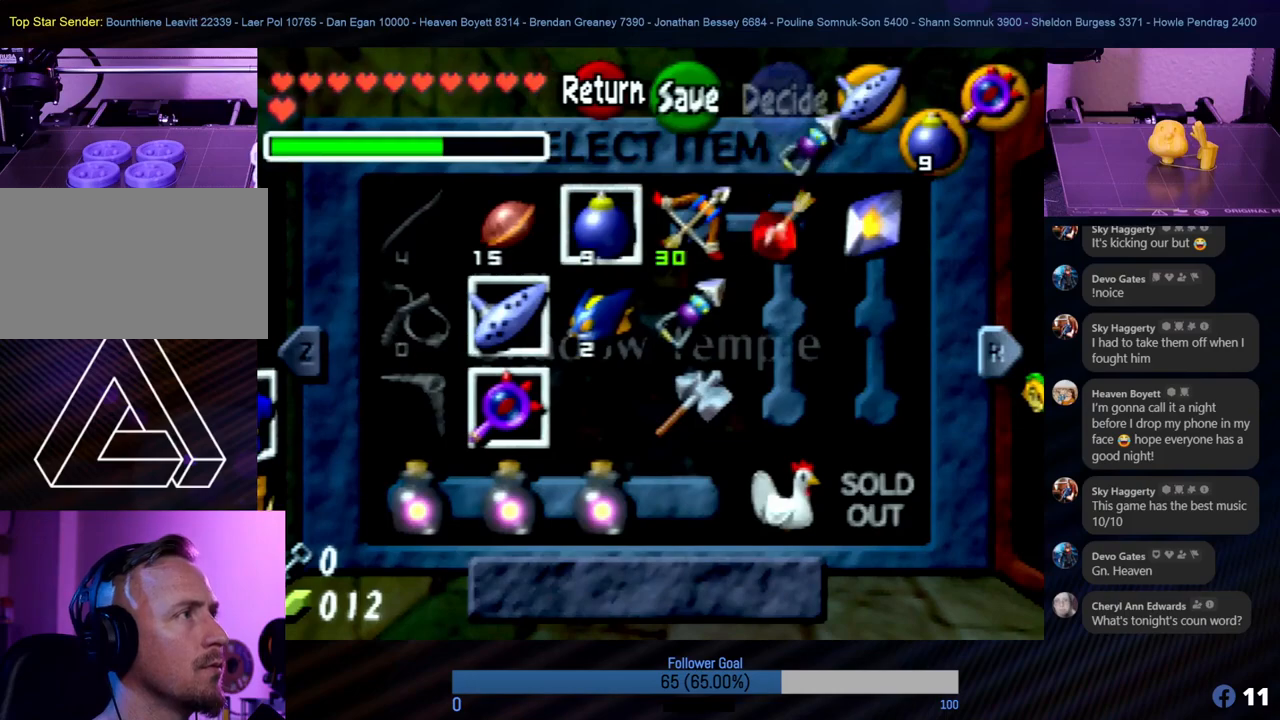
{"buttons": [], "left_stick": "center", "events": [[252, "START", "down"], [404, "START", "up"]]}
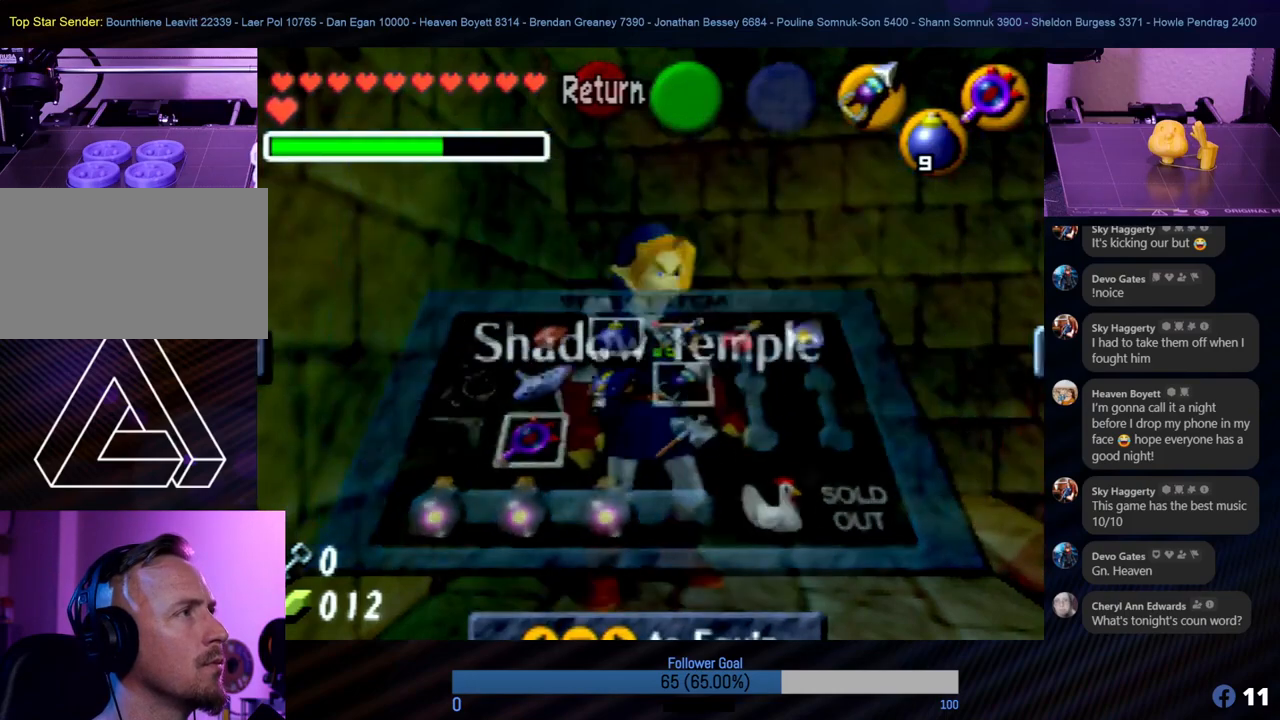
{"buttons": [], "left_stick": "center", "events": []}
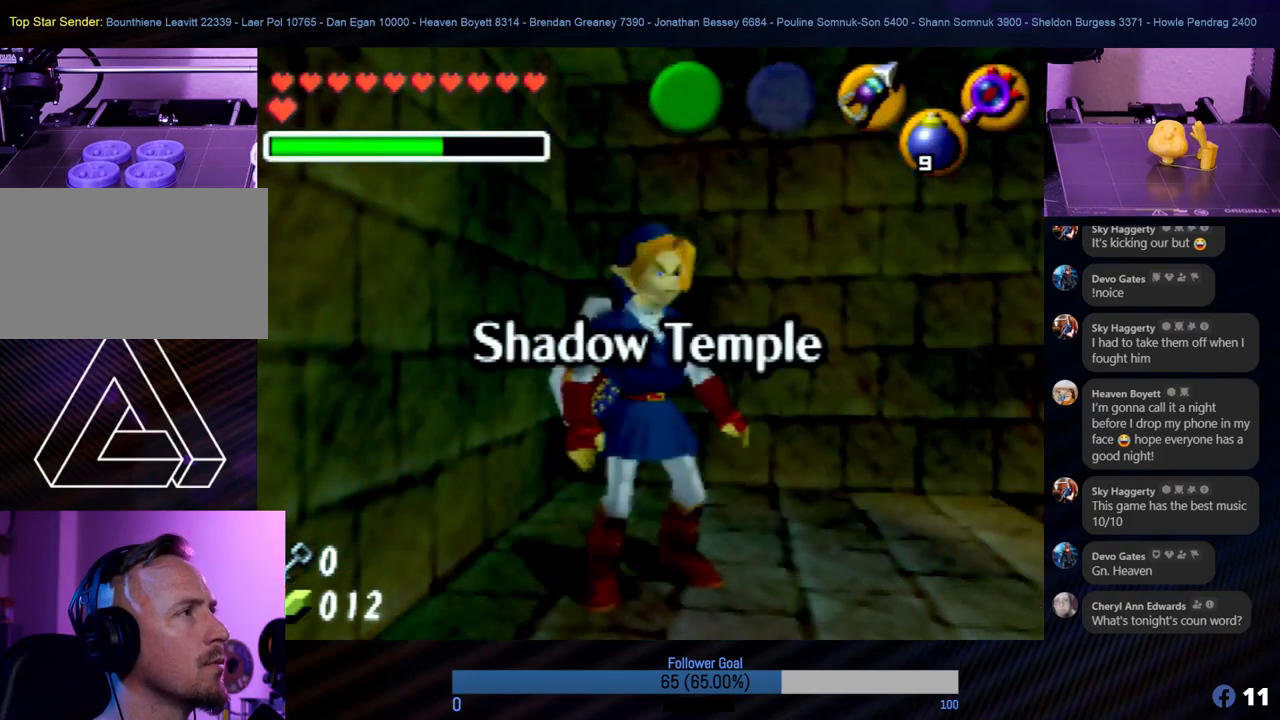
{"buttons": [], "left_stick": "center", "events": [[169, "left_stick", "right"], [270, "left_stick", "center"], [355, "C_LEFT", "down"], [506, "C_LEFT", "up"]]}
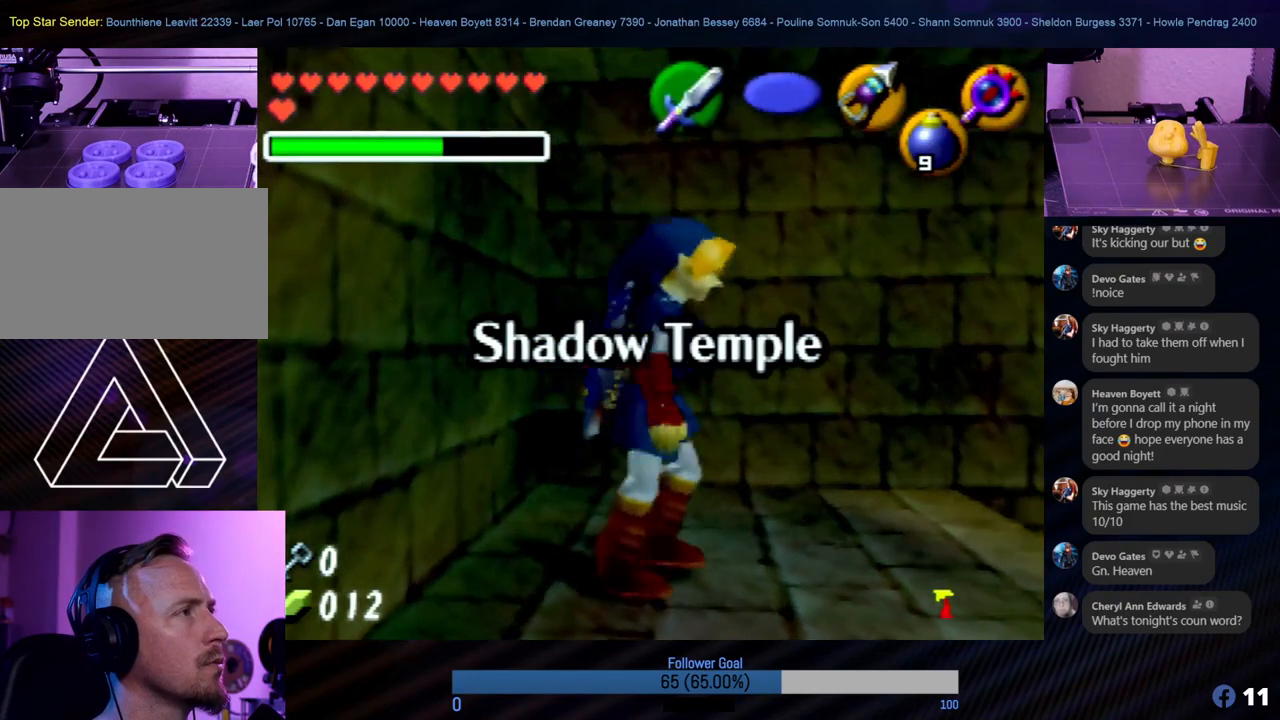
{"buttons": [], "left_stick": "center", "events": []}
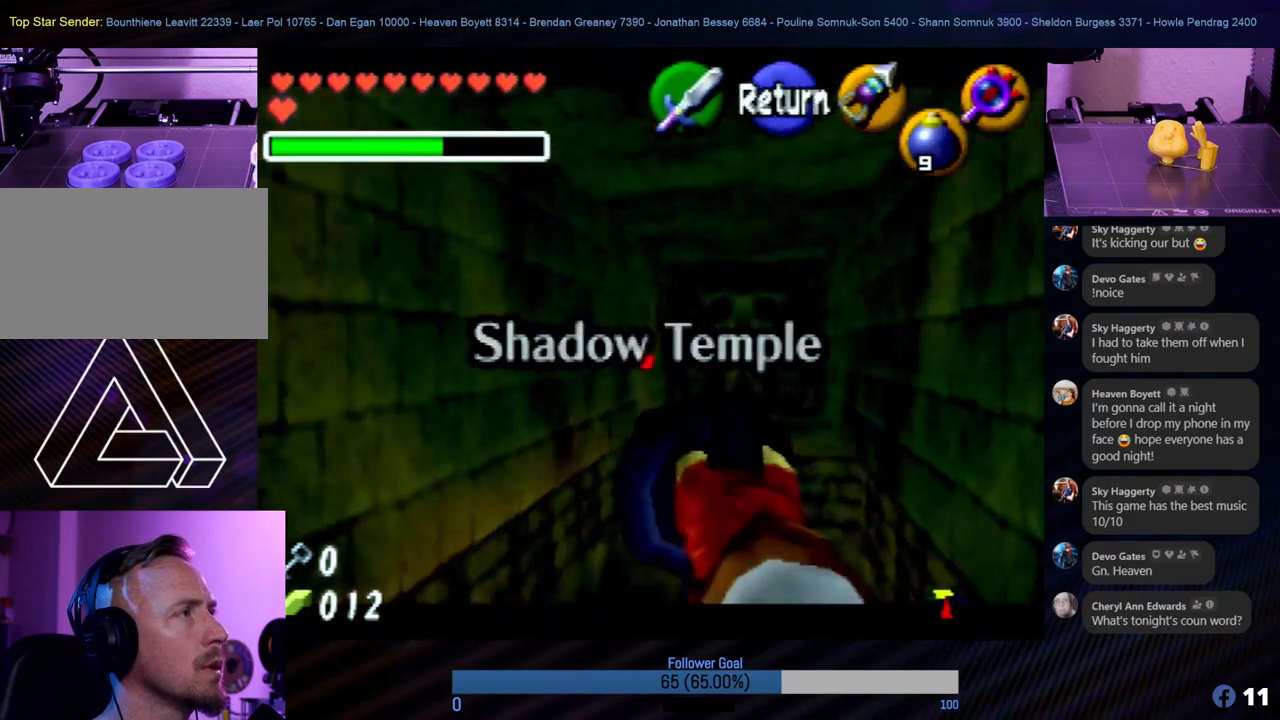
{"buttons": [], "left_stick": "center", "events": [[287, "left_stick", "right"], [405, "left_stick", "up"], [489, "left_stick", "center"]]}